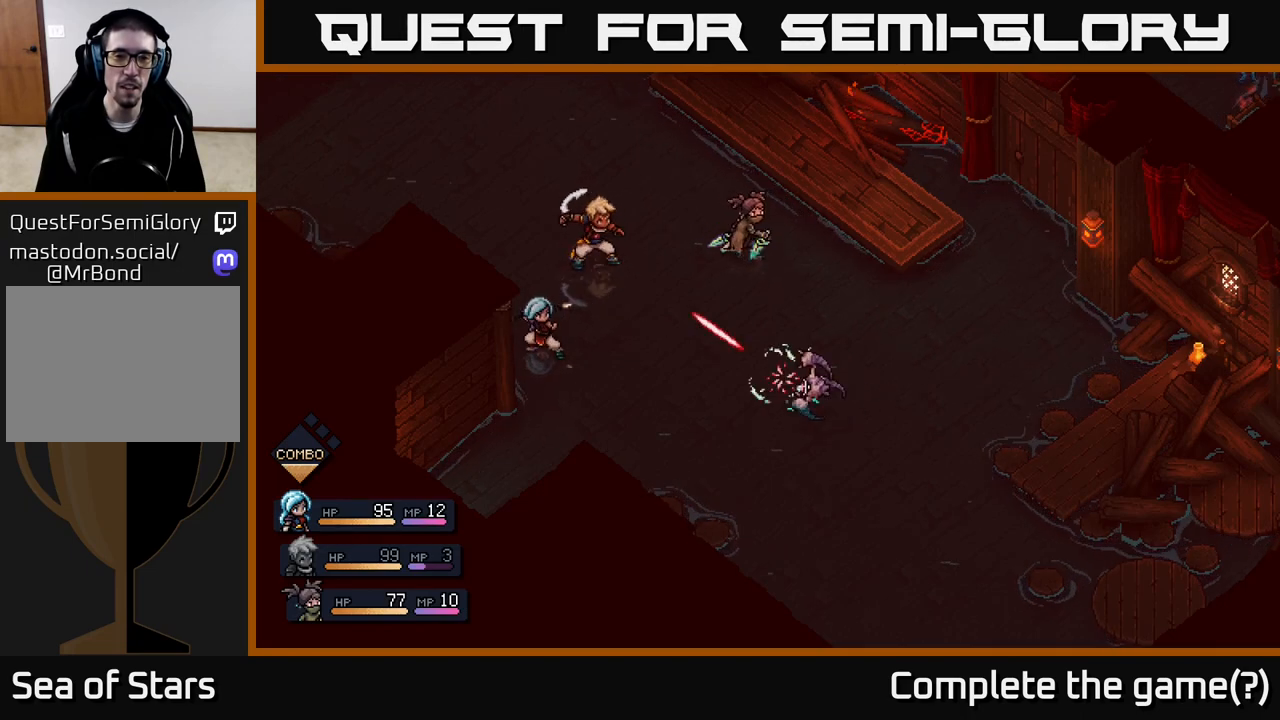
Gameplay with a controller (Xbox layout); each line is a JSON object with the inputs held at the frame after it. "events" lists button and stick changes between this image and that frame as [ms after this image, input, new state], when the widget could be followed in between.
{"buttons": [], "left_stick": "center", "right_stick": "center", "events": [[200, "A", "down"], [300, "A", "up"]]}
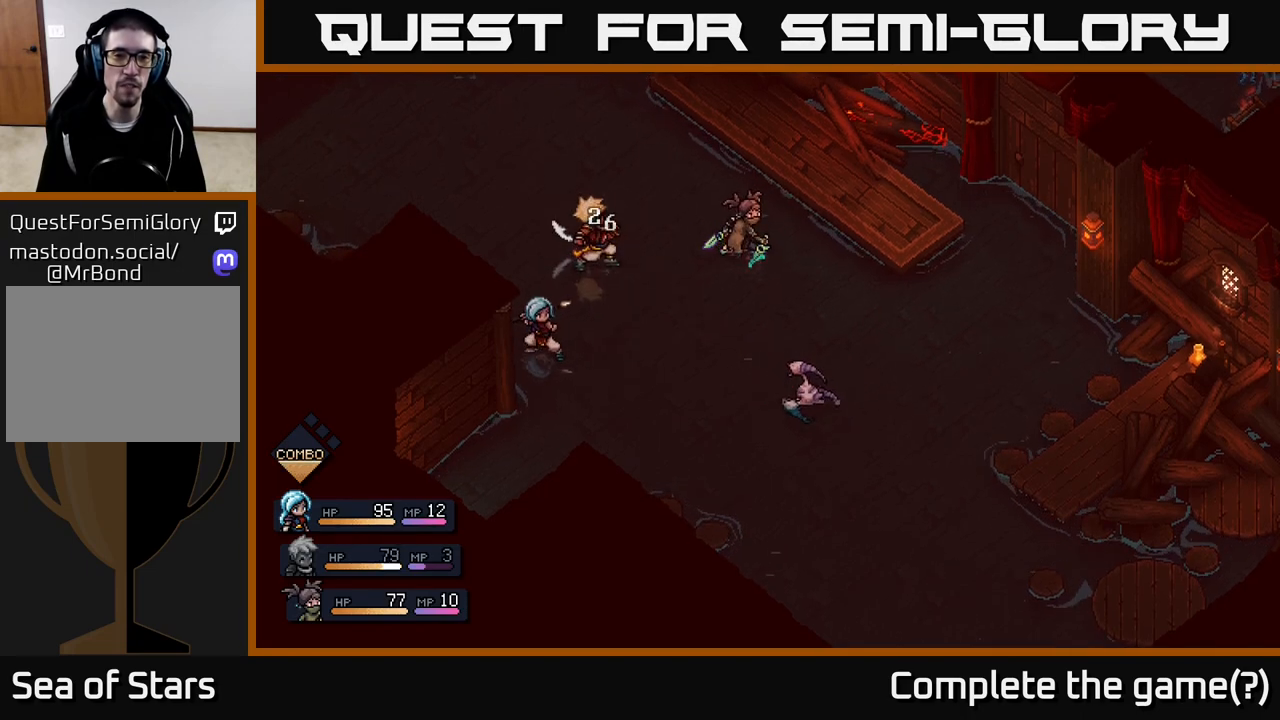
{"buttons": [], "left_stick": "center", "right_stick": "center", "events": []}
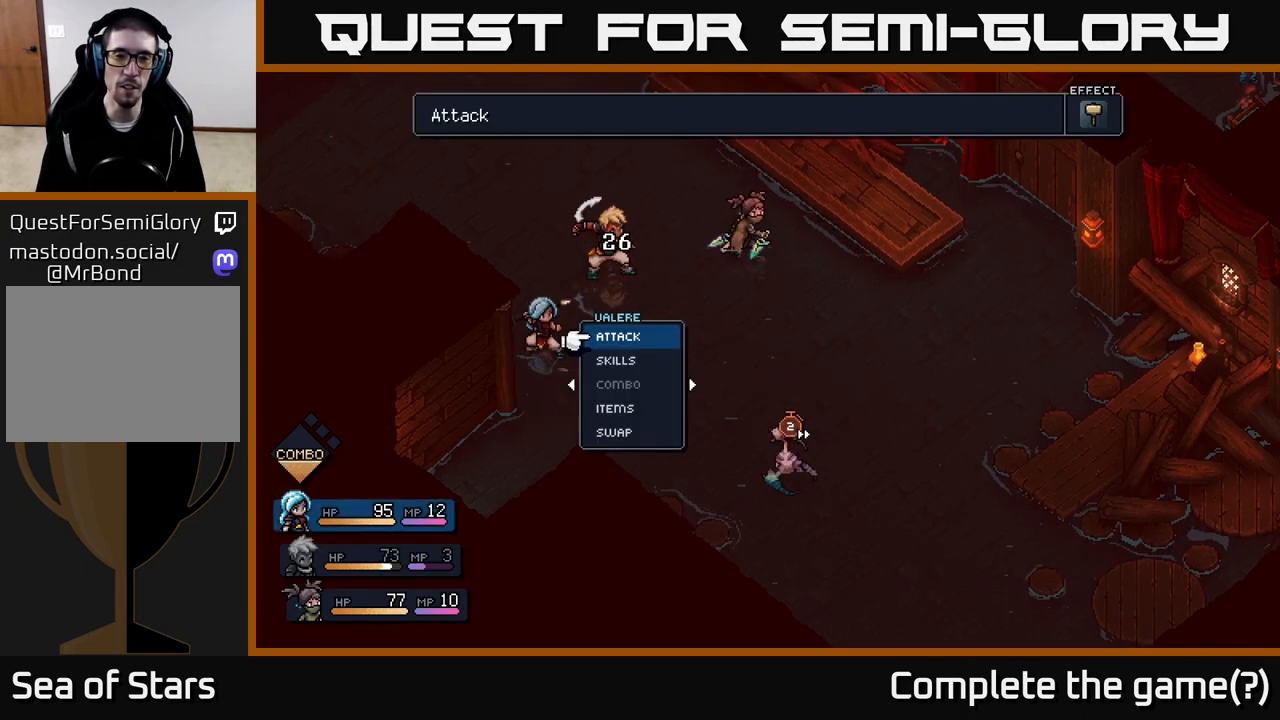
{"buttons": [], "left_stick": "center", "right_stick": "center", "events": [[333, "A", "down"], [417, "A", "up"]]}
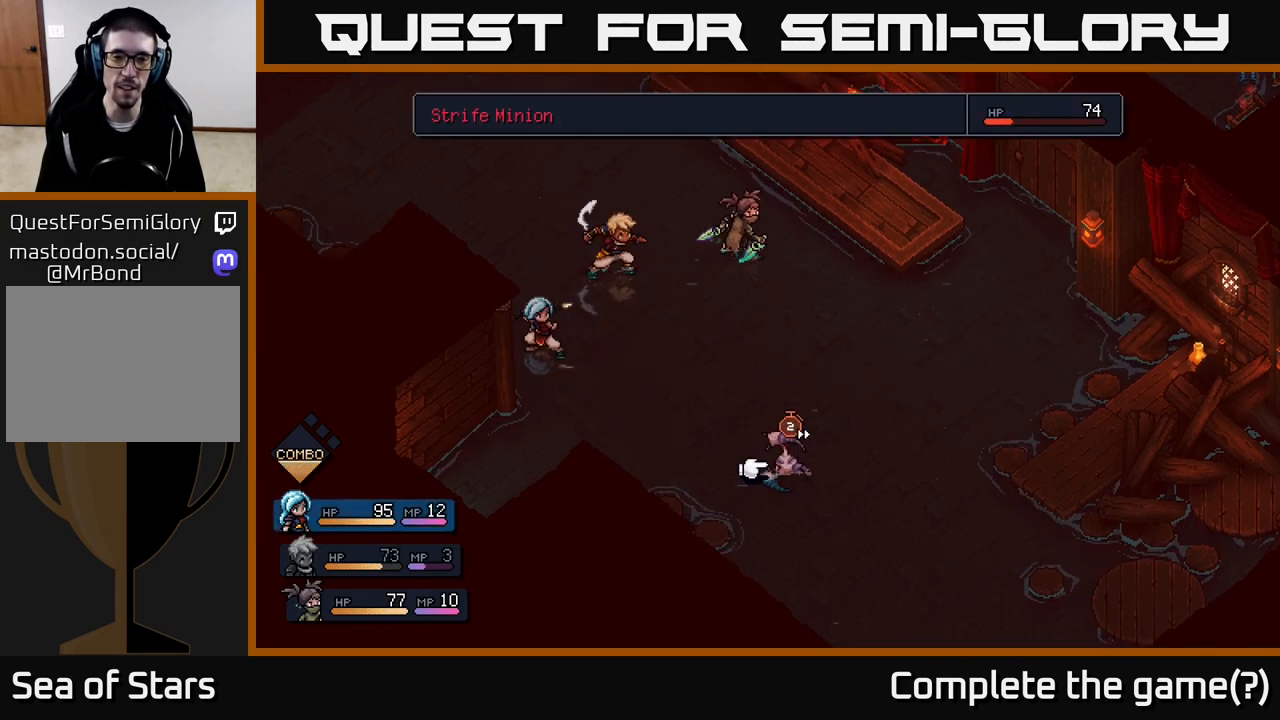
{"buttons": [], "left_stick": "center", "right_stick": "center", "events": [[200, "A", "down"], [267, "A", "up"]]}
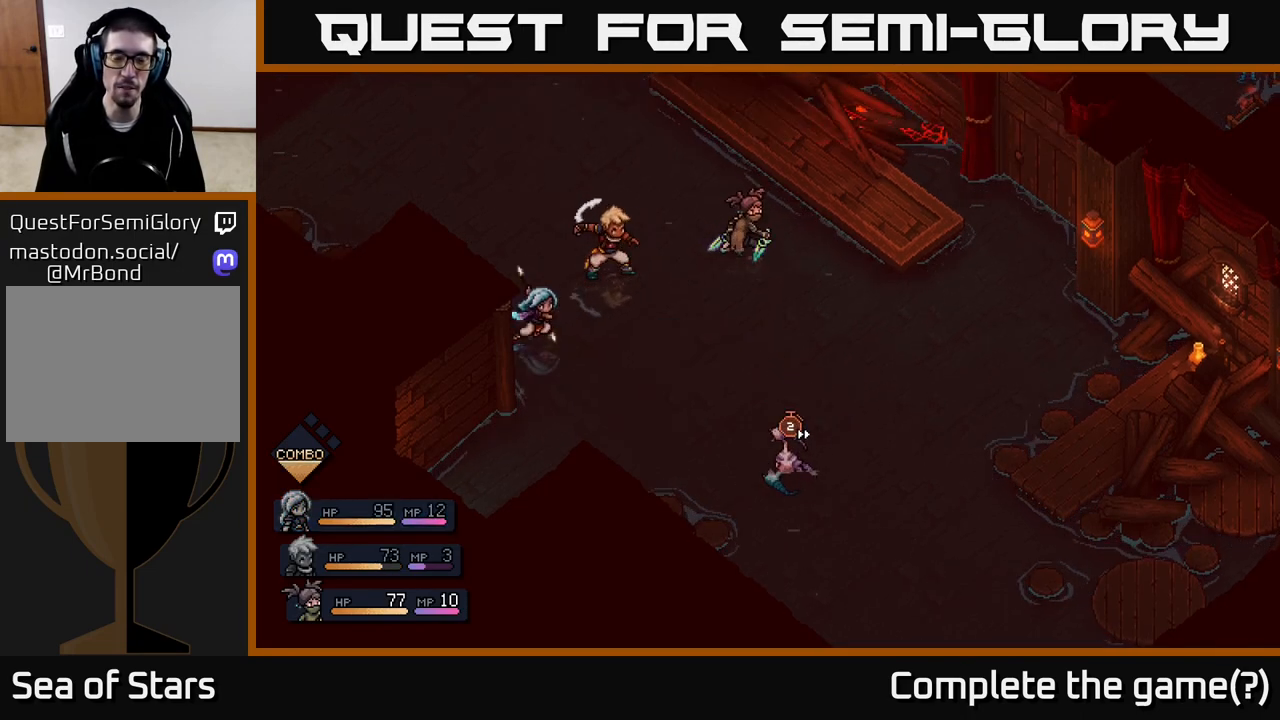
{"buttons": [], "left_stick": "center", "right_stick": "center", "events": []}
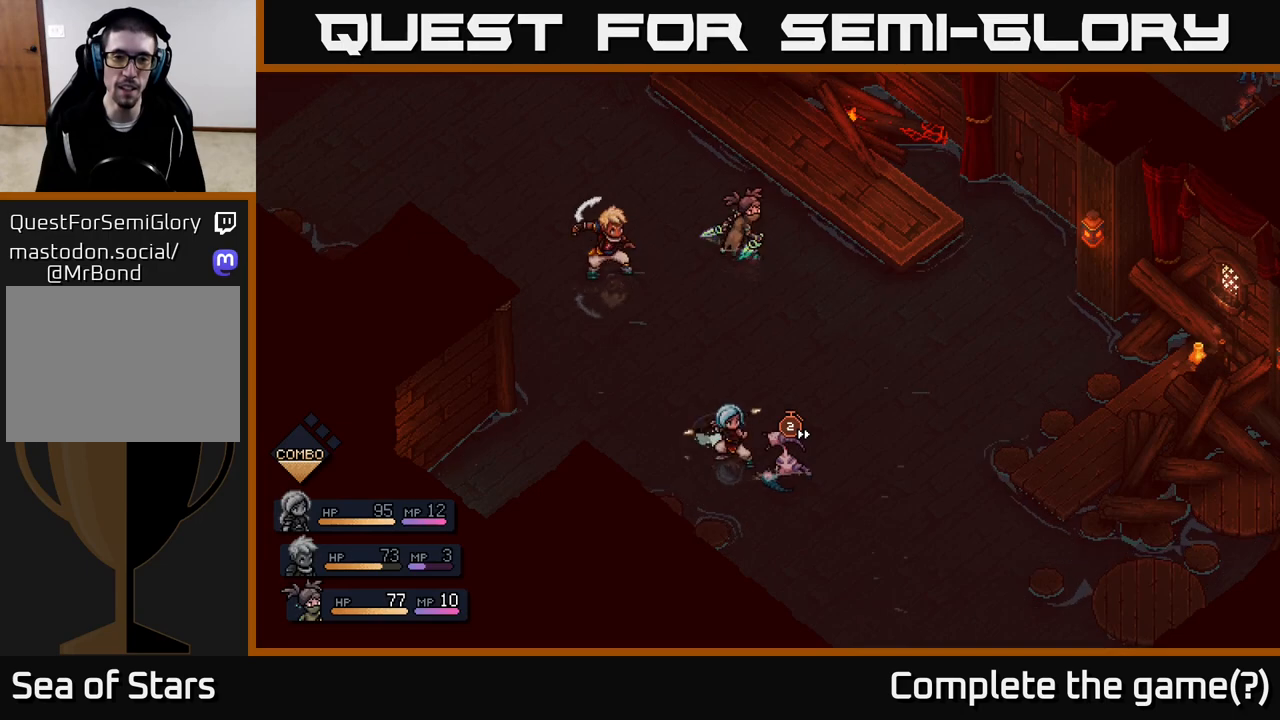
{"buttons": [], "left_stick": "center", "right_stick": "center", "events": [[333, "A", "down"], [483, "A", "up"]]}
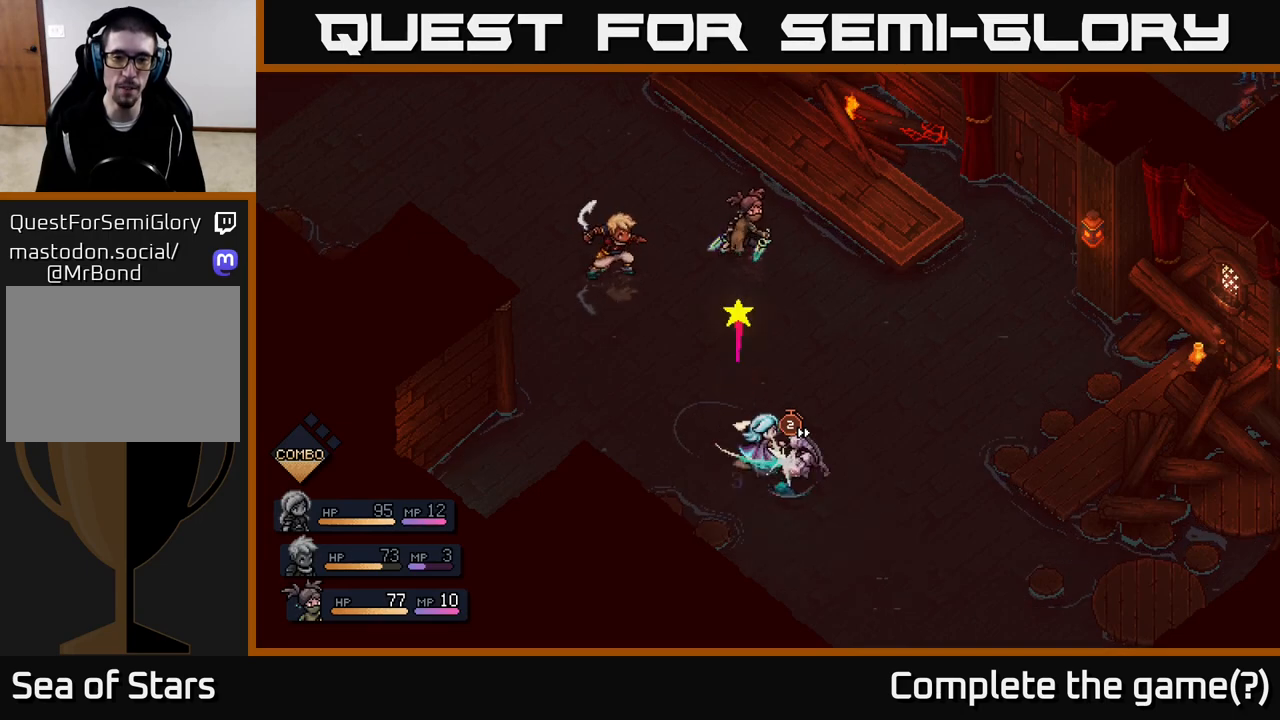
{"buttons": ["A"], "left_stick": "center", "right_stick": "center", "events": [[350, "A", "down"]]}
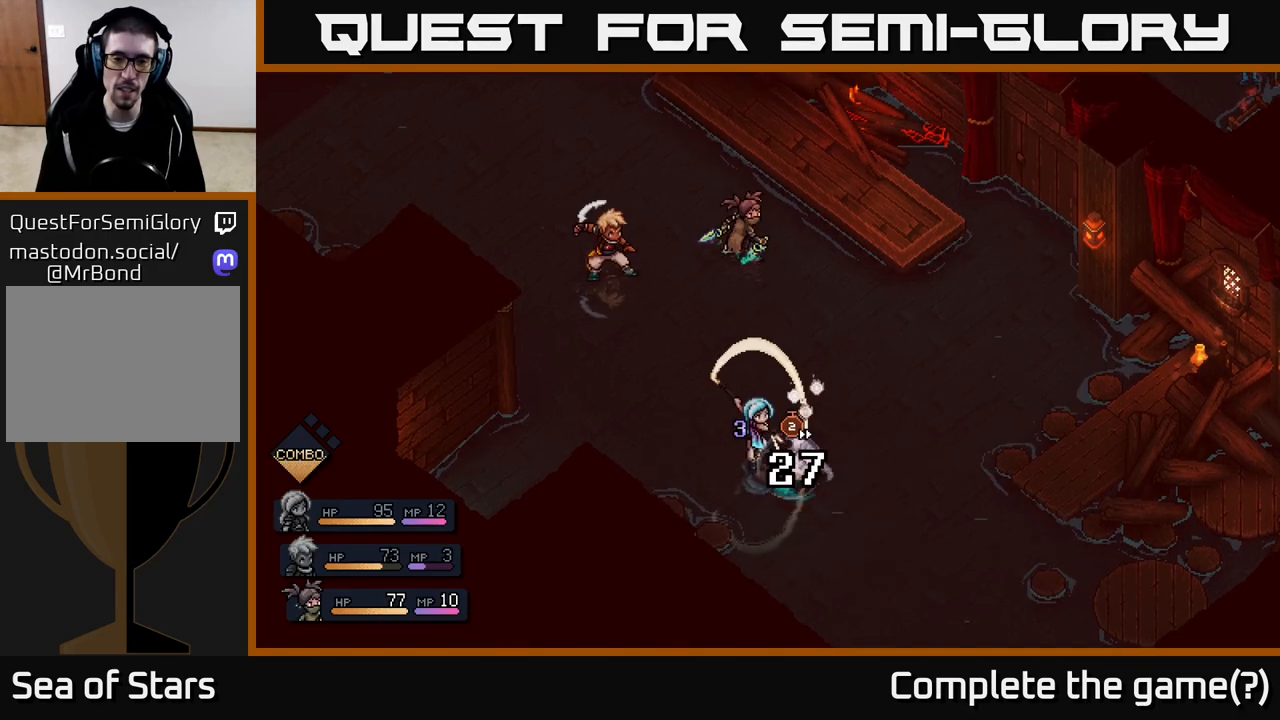
{"buttons": [], "left_stick": "center", "right_stick": "center", "events": [[200, "A", "up"]]}
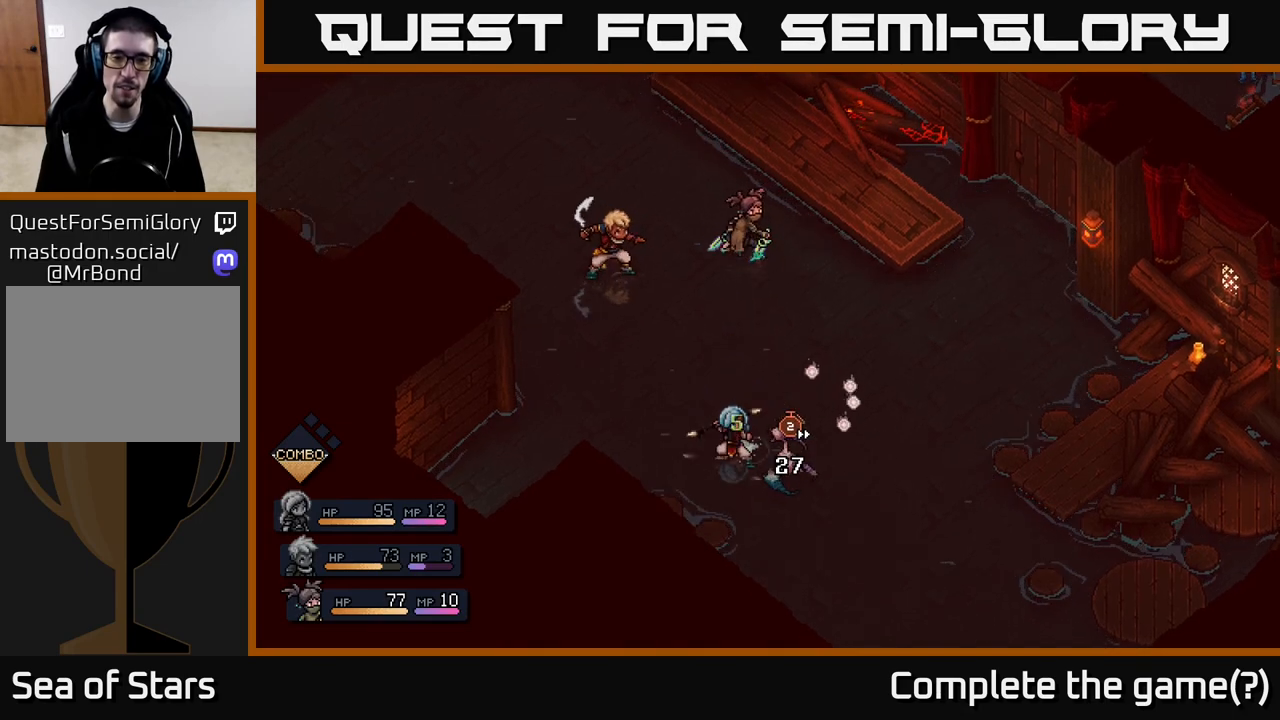
{"buttons": [], "left_stick": "center", "right_stick": "center", "events": []}
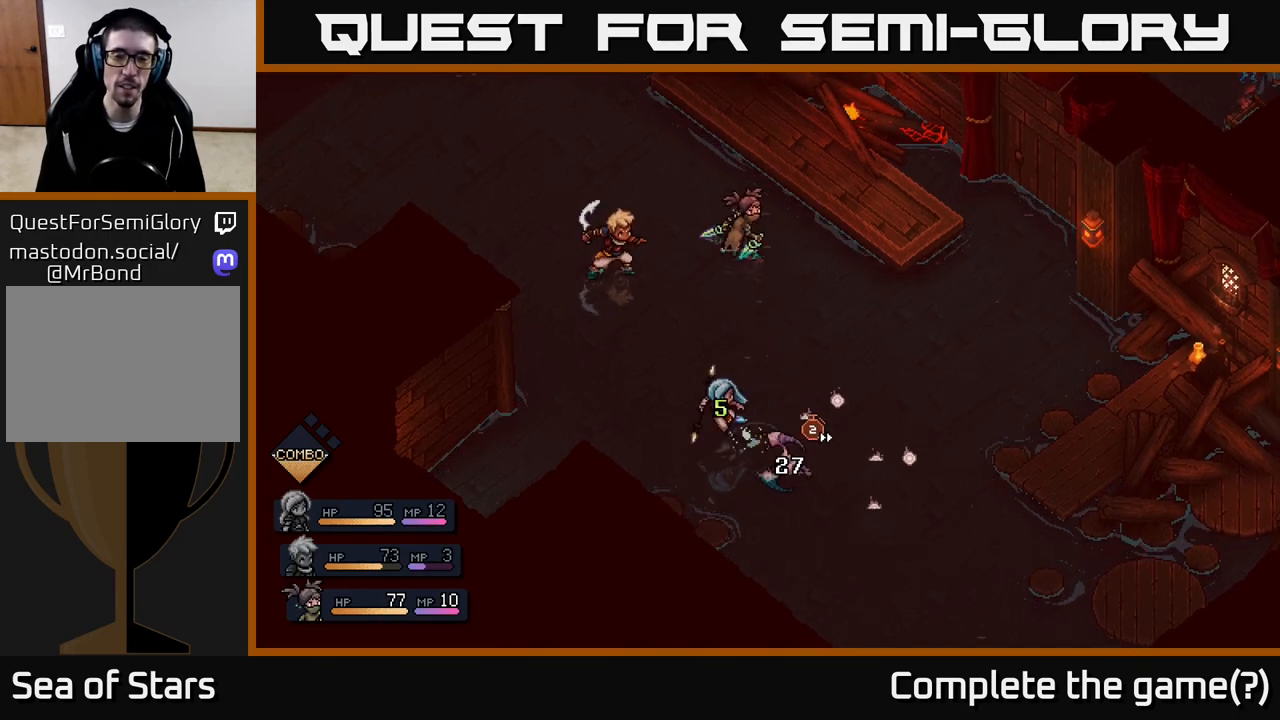
{"buttons": [], "left_stick": "center", "right_stick": "center", "events": []}
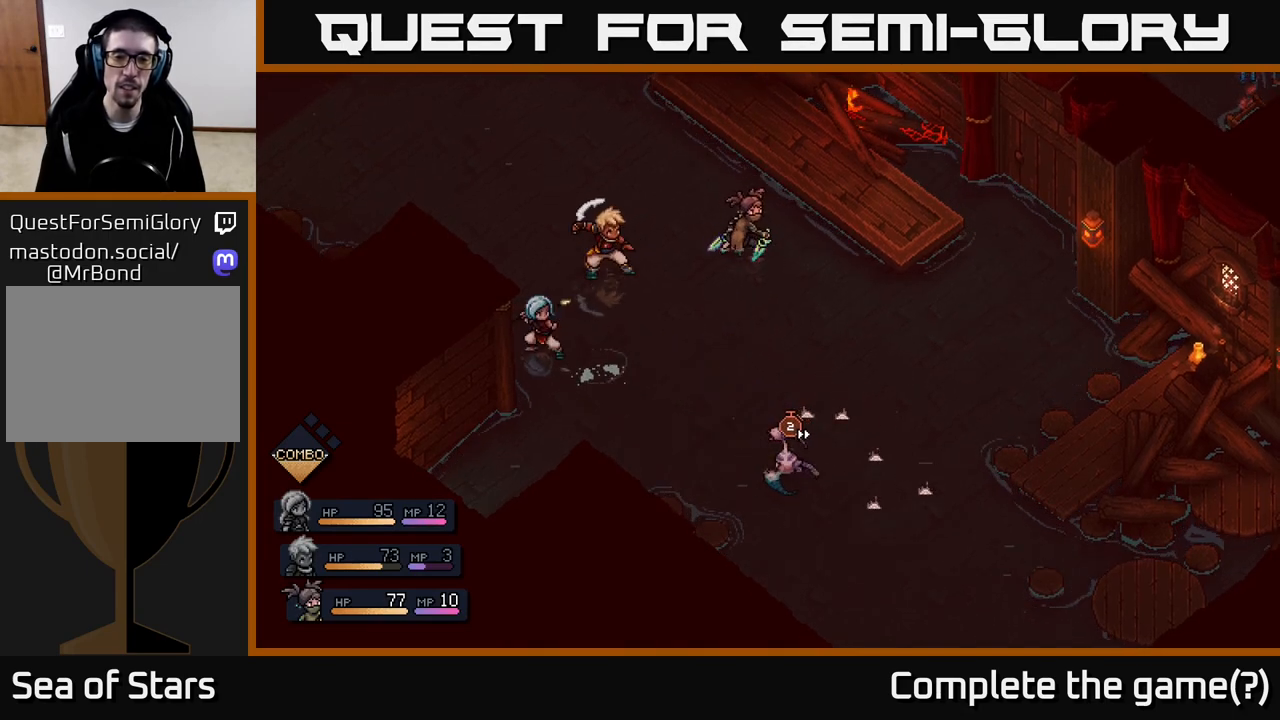
{"buttons": ["A"], "left_stick": "center", "right_stick": "center", "events": [[433, "A", "down"]]}
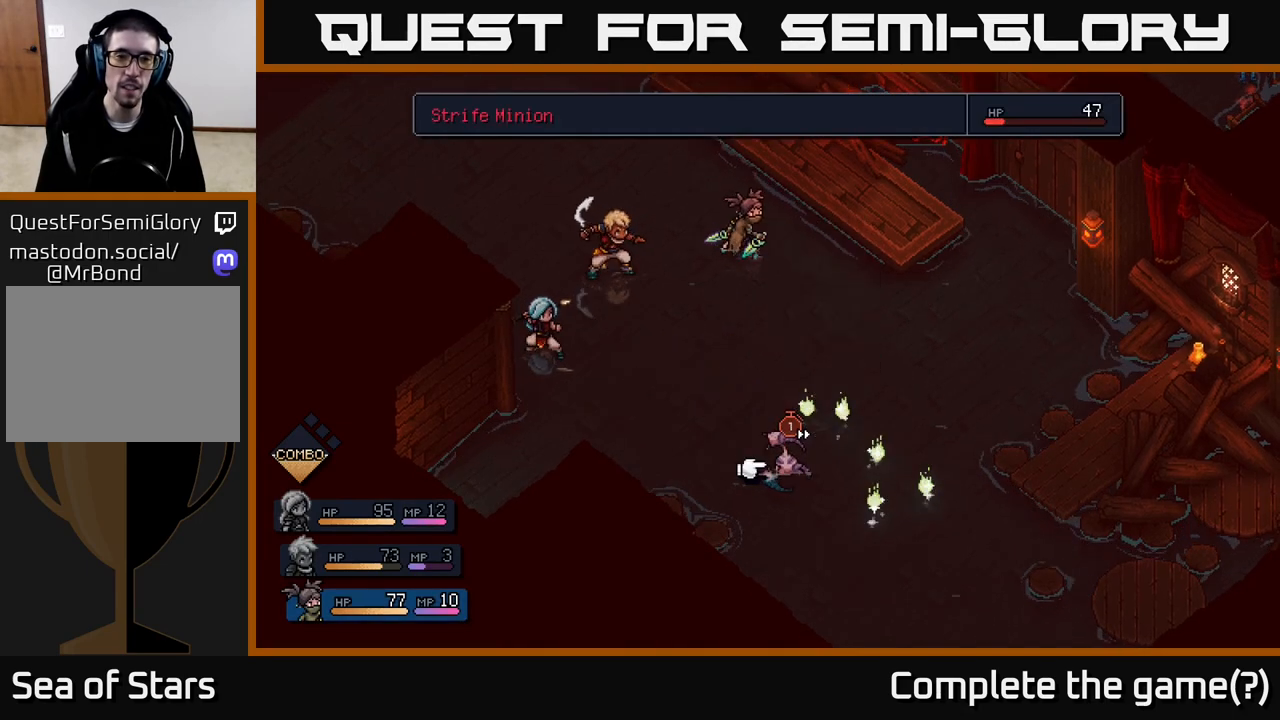
{"buttons": [], "left_stick": "center", "right_stick": "center", "events": [[67, "A", "up"], [133, "A", "down"], [283, "A", "up"]]}
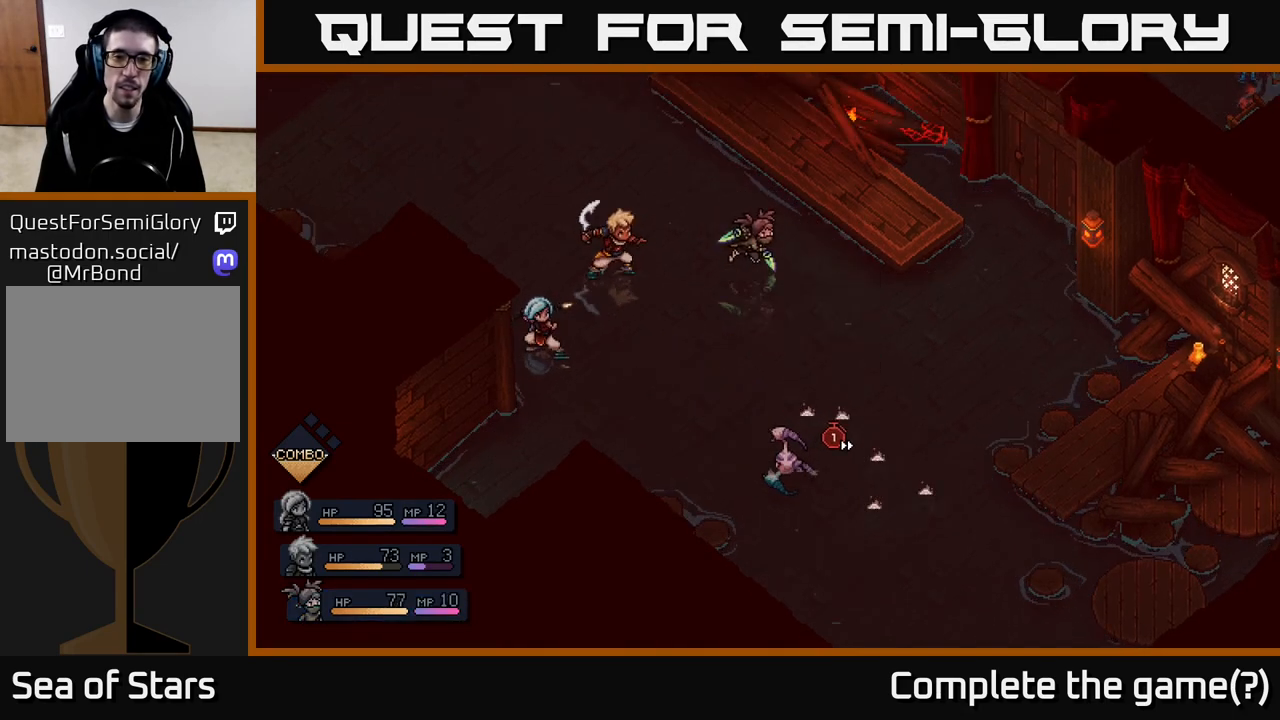
{"buttons": [], "left_stick": "center", "right_stick": "center", "events": []}
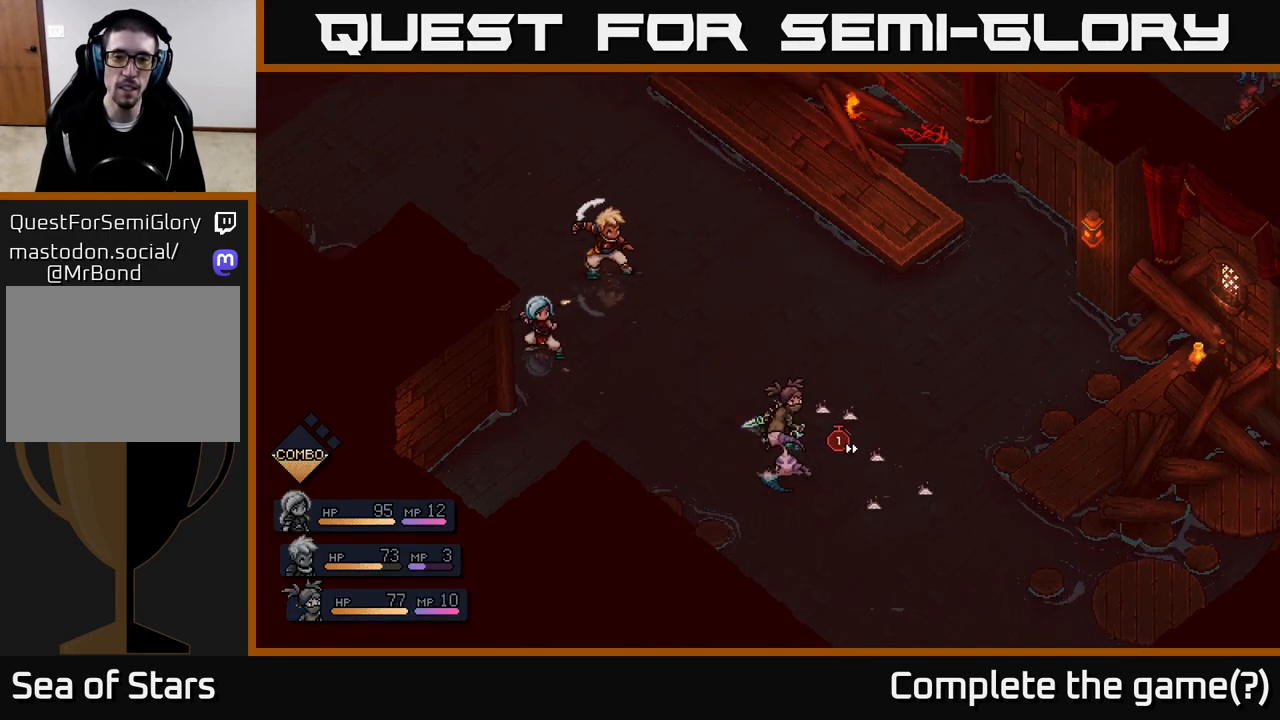
{"buttons": ["A"], "left_stick": "center", "right_stick": "center", "events": [[483, "A", "down"]]}
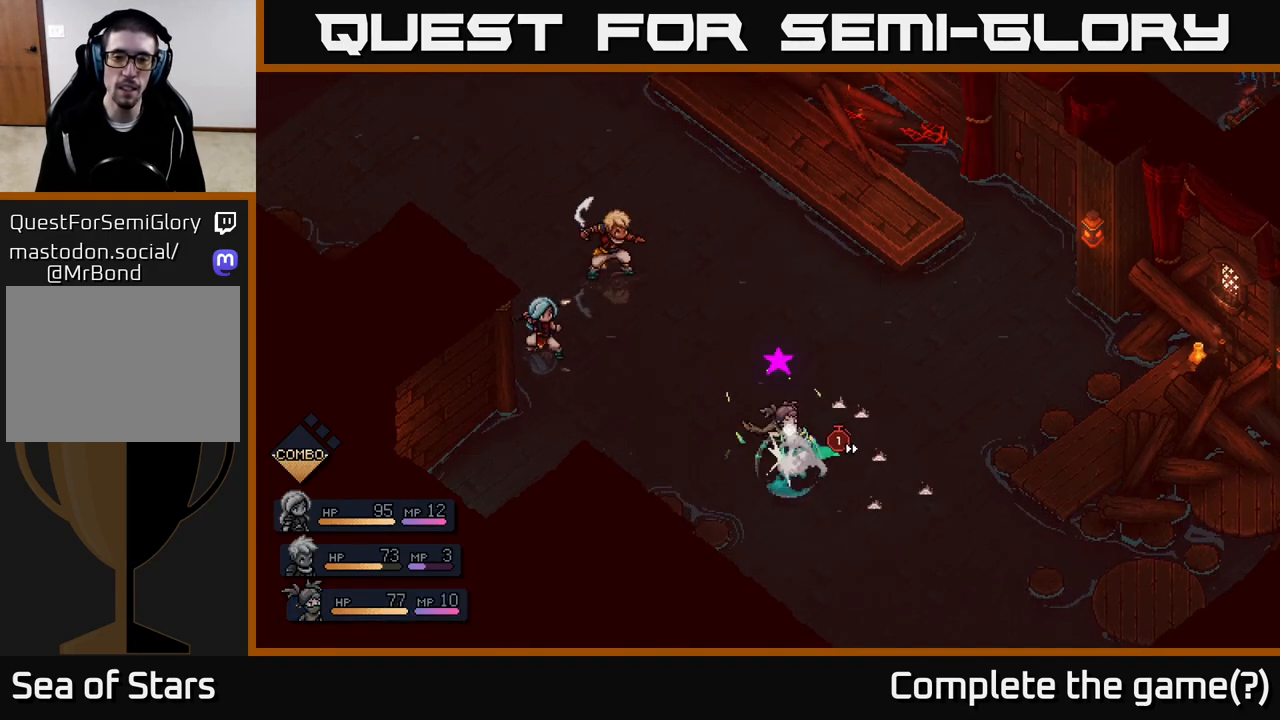
{"buttons": ["A"], "left_stick": "center", "right_stick": "center", "events": [[183, "A", "up"], [483, "A", "down"]]}
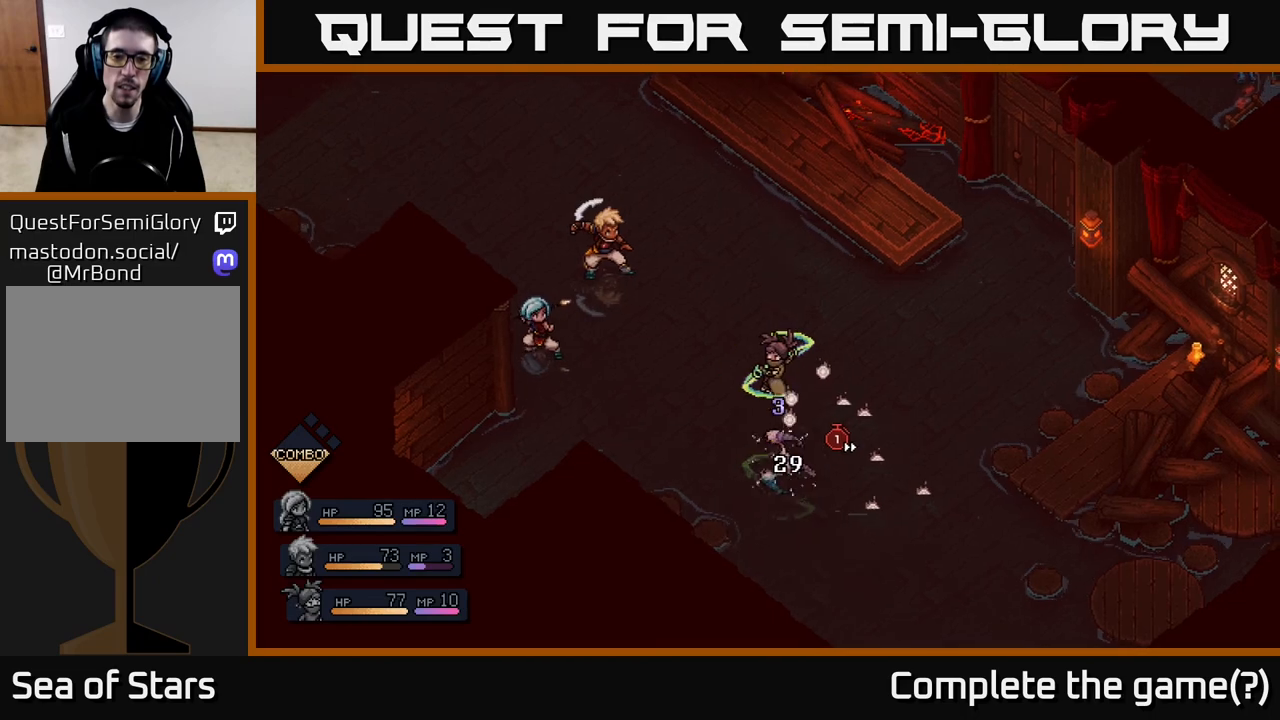
{"buttons": [], "left_stick": "center", "right_stick": "center", "events": [[117, "A", "up"]]}
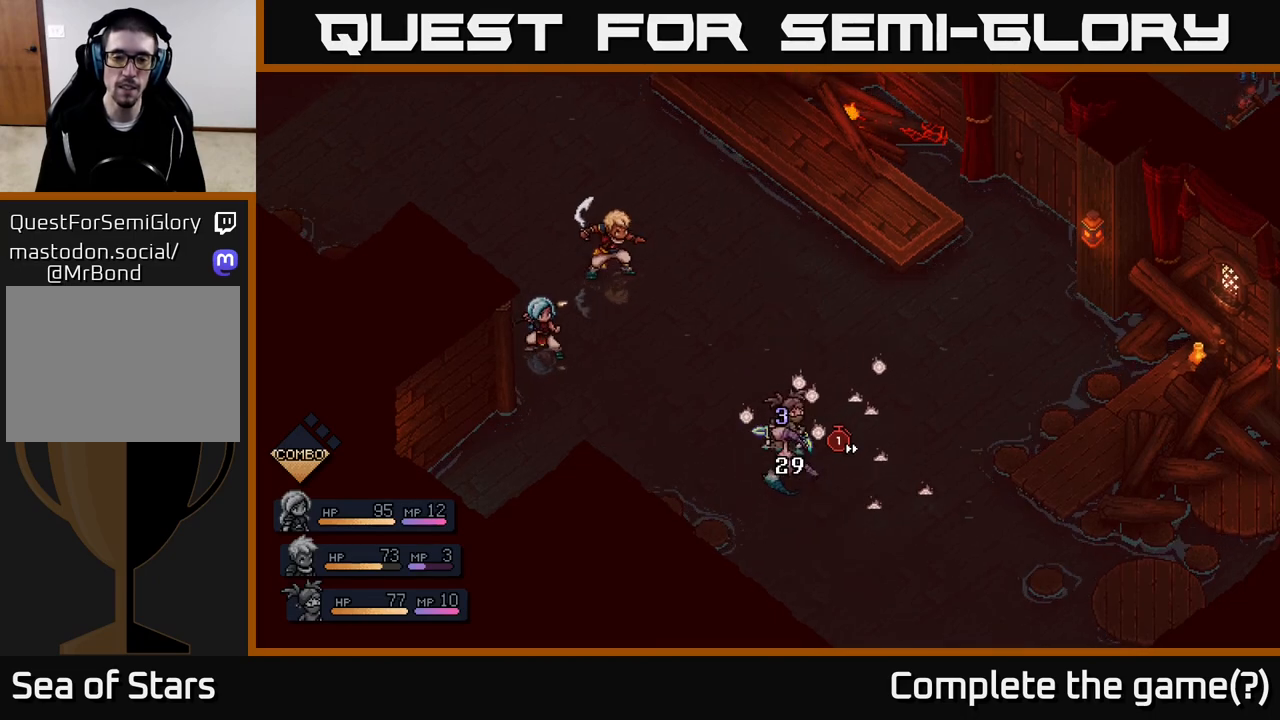
{"buttons": [], "left_stick": "center", "right_stick": "center", "events": []}